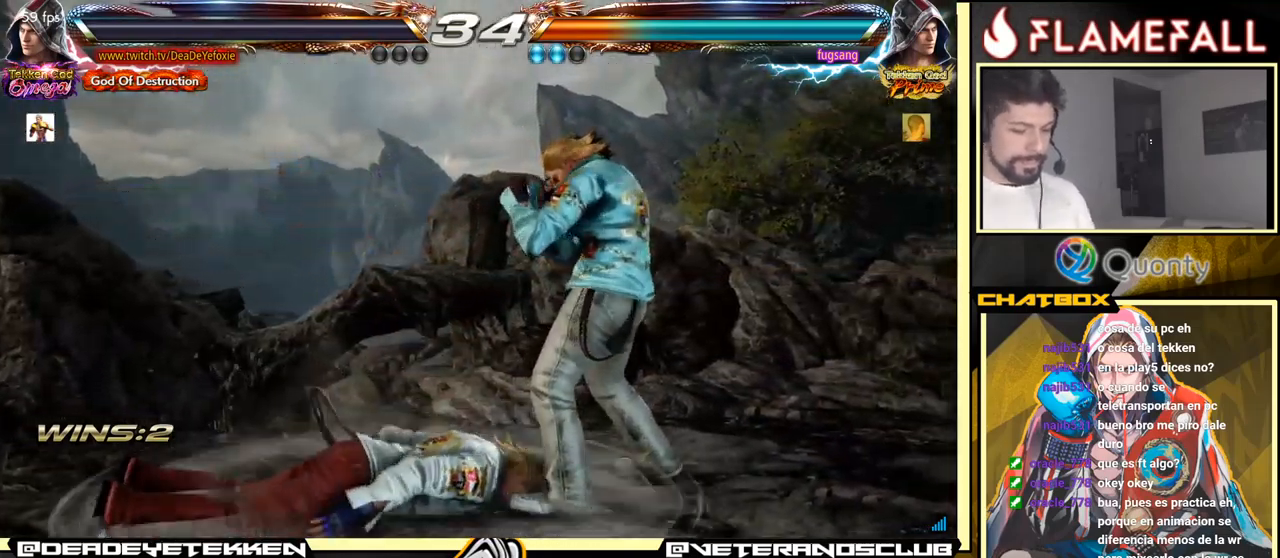
Gameplay with a controller (arcade stick); each line is a JSON object with the inputs held at the frame after it. "events" lists button and stick changes between this image and that frame as [ms after this image, input, new state], when the widget could be followed in between. Not read: L3 R3.
{"buttons": [], "left_stick": "center", "events": [[50, "left_stick", "up"], [100, "left_stick", "right"], [250, "left_stick", "center"]]}
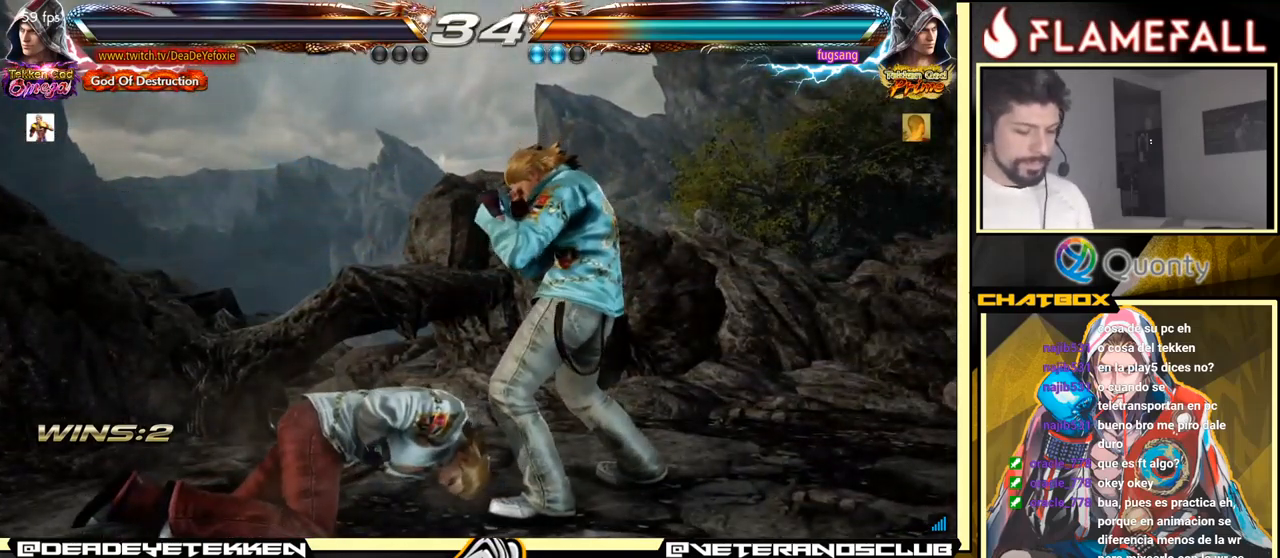
{"buttons": [], "left_stick": "left", "events": [[233, "left_stick", "left"], [317, "left_stick", "center"], [383, "left_stick", "left"]]}
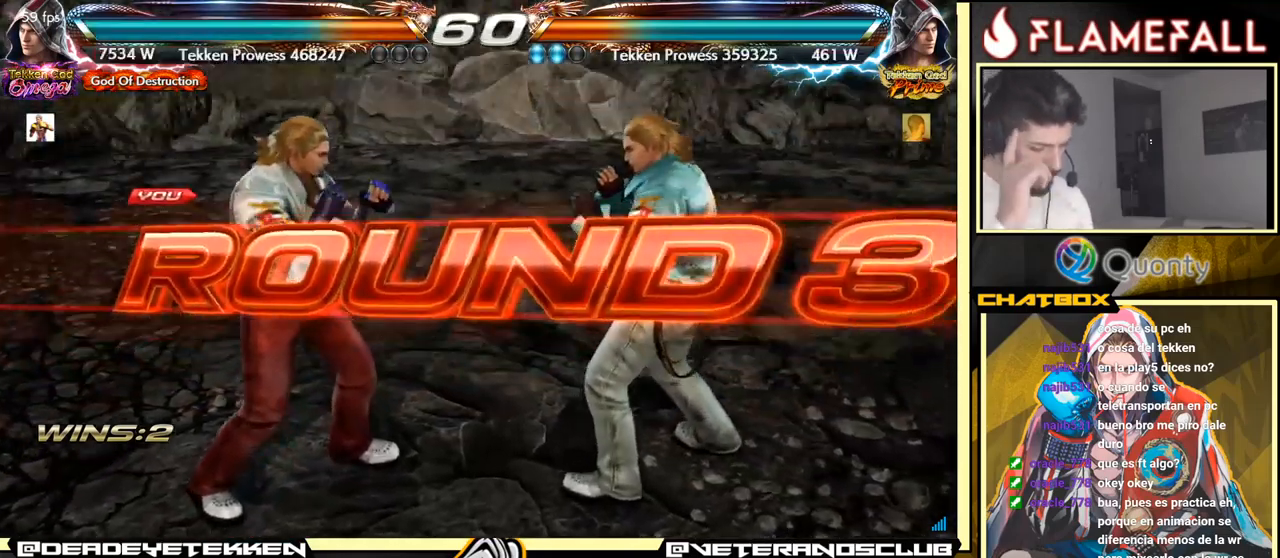
{"buttons": [], "left_stick": "center", "events": [[183, "left_stick", "center"]]}
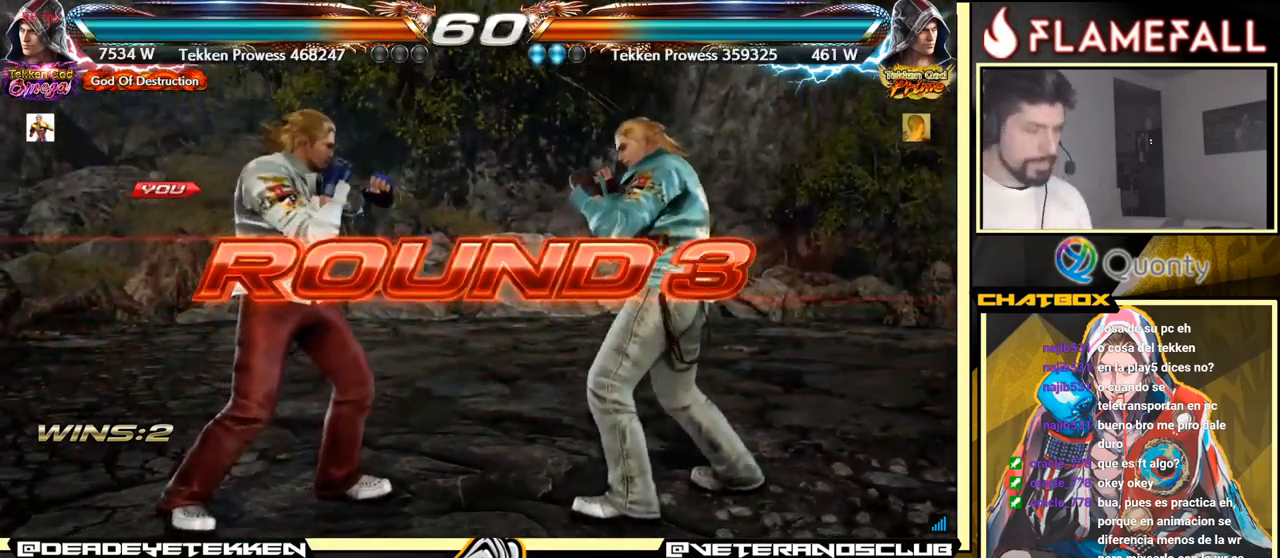
{"buttons": [], "left_stick": "left", "events": [[300, "left_stick", "left"]]}
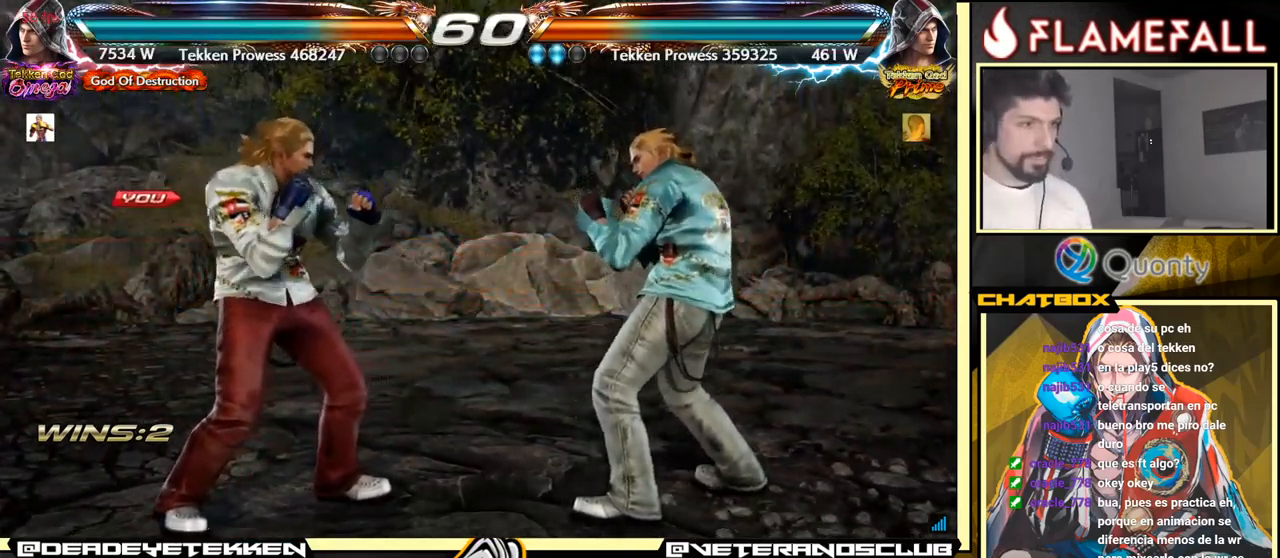
{"buttons": [], "left_stick": "left", "events": [[117, "left_stick", "down-left"], [300, "left_stick", "left"]]}
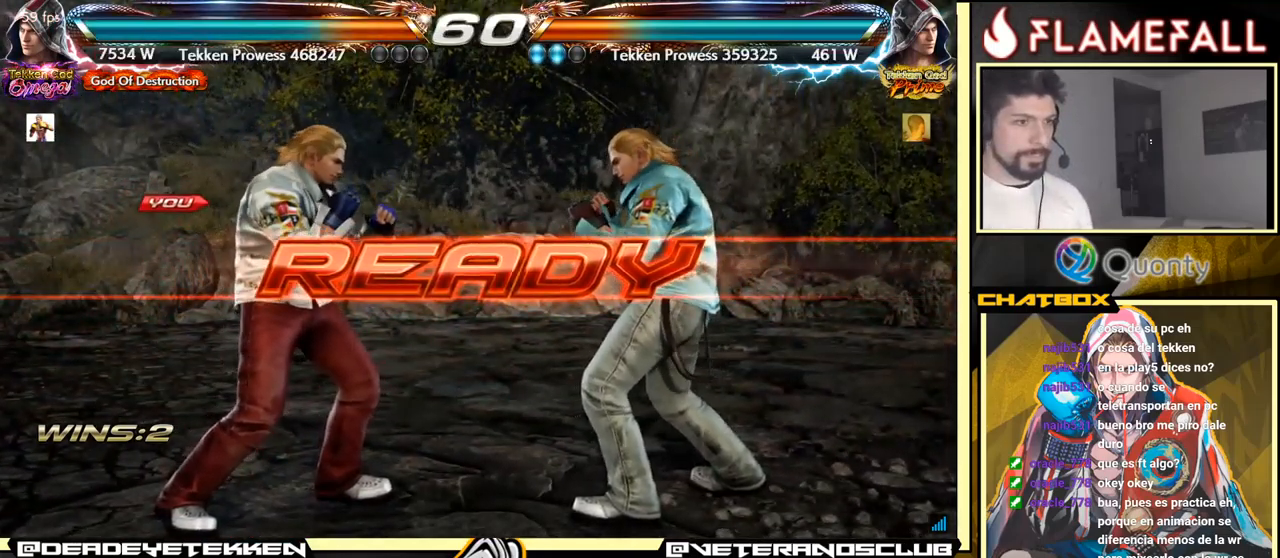
{"buttons": [], "left_stick": "center", "events": [[167, "left_stick", "center"]]}
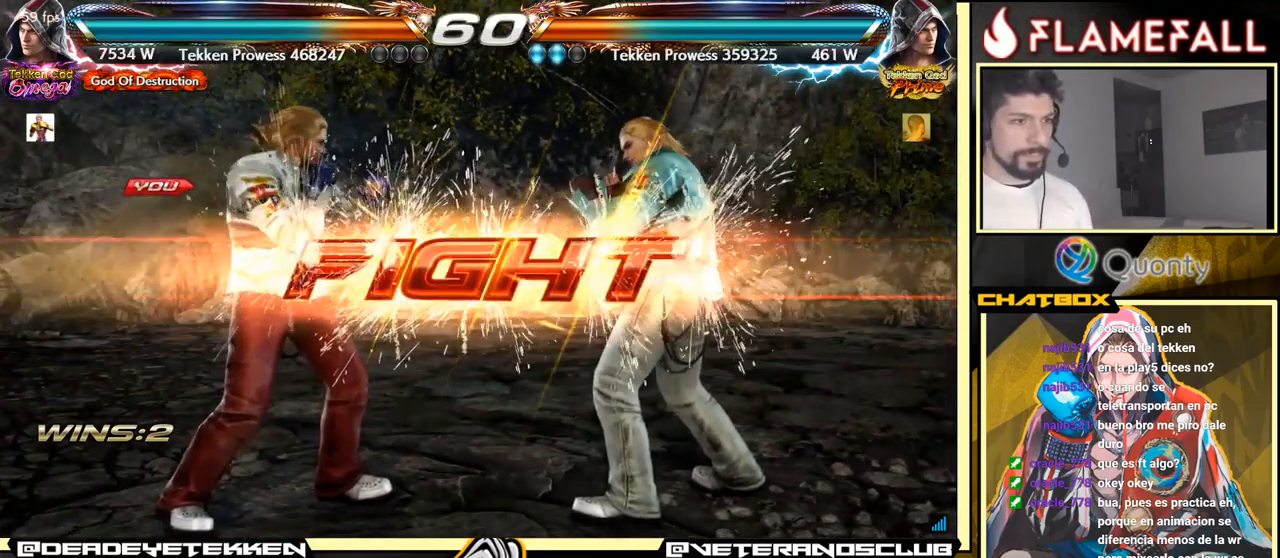
{"buttons": ["X"], "left_stick": "right", "events": [[317, "X", "down"], [400, "X", "up"], [417, "Y", "down"], [467, "left_stick", "right"], [484, "Y", "up"], [500, "X", "down"]]}
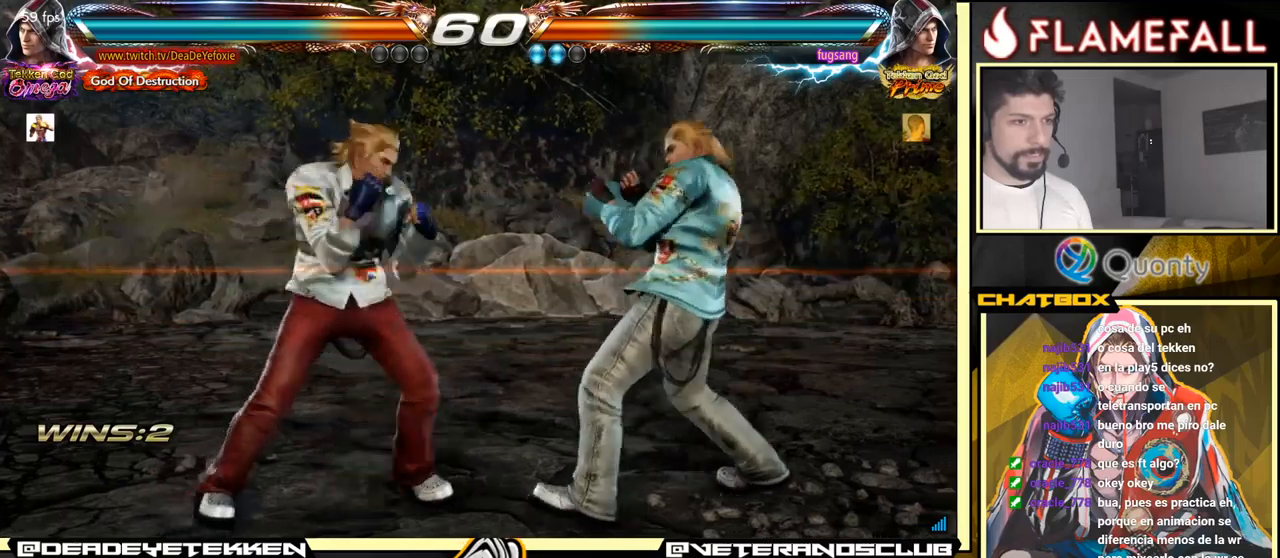
{"buttons": [], "left_stick": "right", "events": [[50, "X", "up"], [117, "X", "down"], [250, "X", "up"]]}
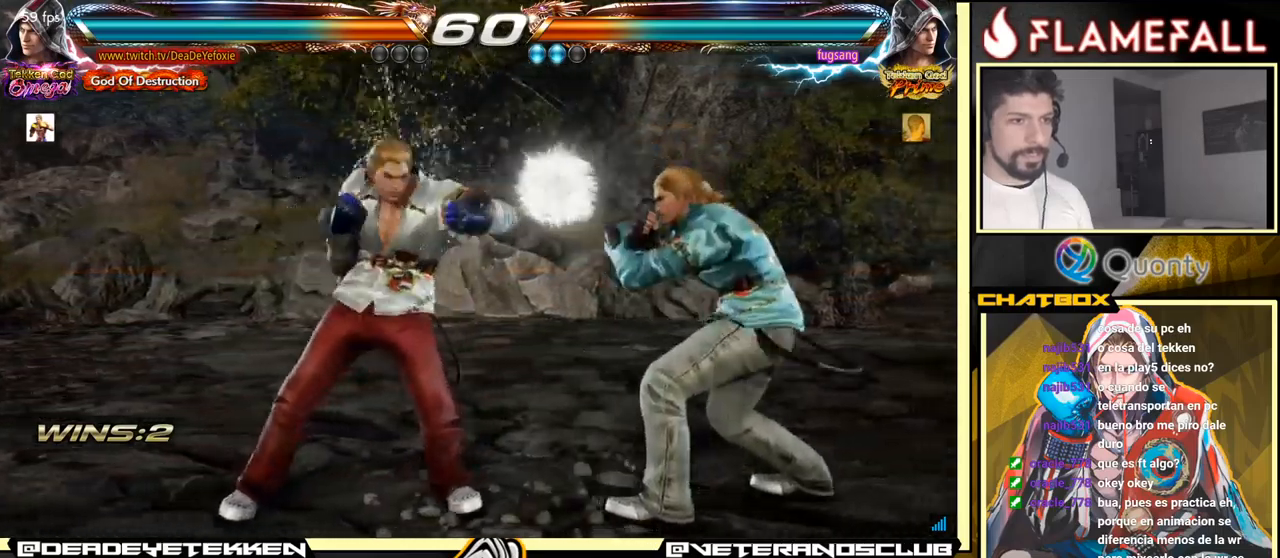
{"buttons": [], "left_stick": "right", "events": [[200, "Y", "down"], [284, "Y", "up"]]}
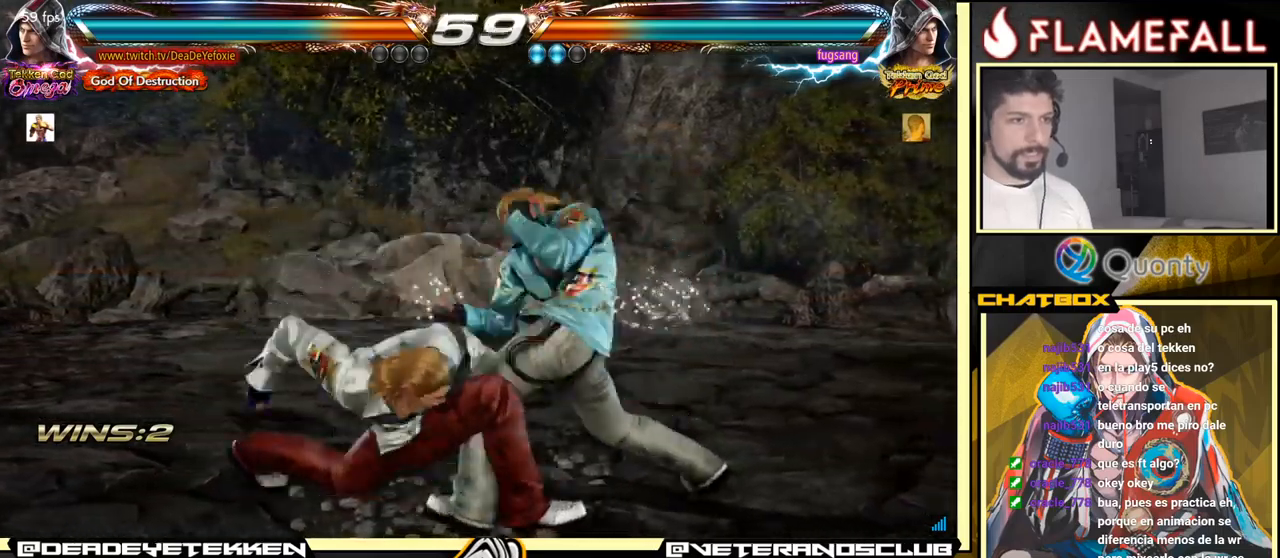
{"buttons": [], "left_stick": "center", "events": [[284, "left_stick", "center"]]}
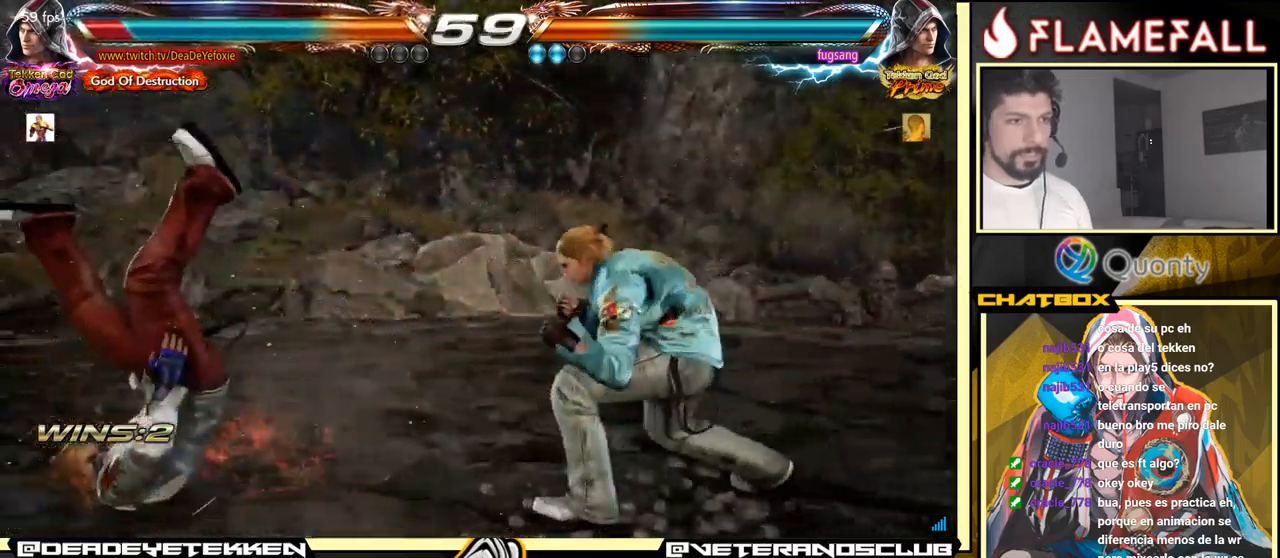
{"buttons": [], "left_stick": "center", "events": [[84, "X", "down"], [150, "X", "up"], [234, "X", "down"], [300, "X", "up"], [384, "X", "down"], [417, "X", "up"]]}
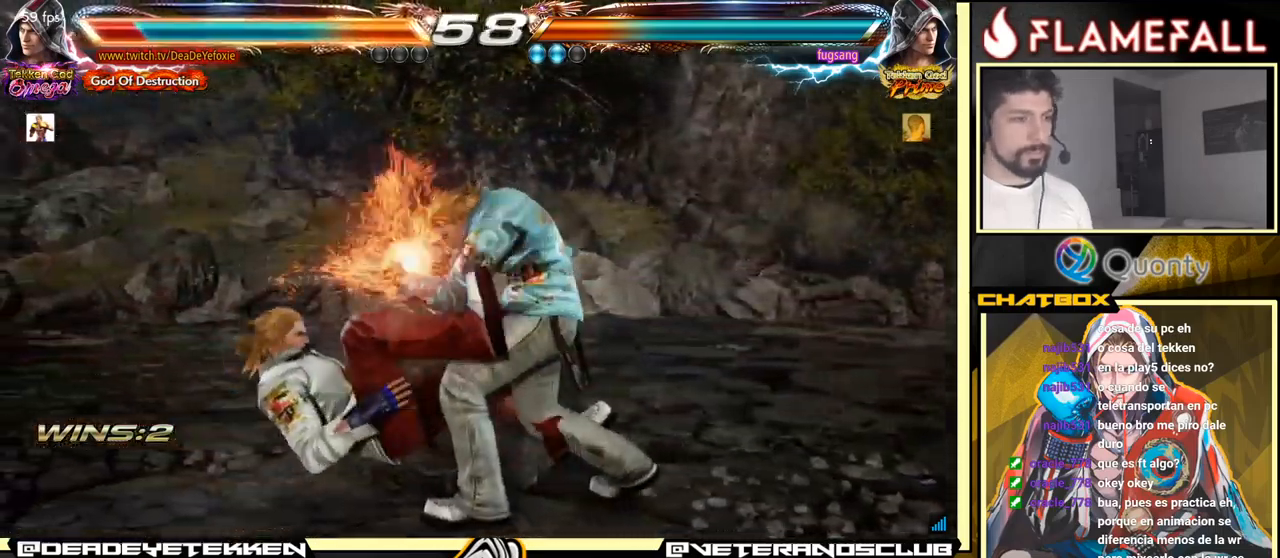
{"buttons": [], "left_stick": "center", "events": [[17, "X", "down"], [50, "X", "up"], [117, "X", "down"], [200, "X", "up"], [284, "X", "down"], [350, "X", "up"], [417, "X", "down"], [467, "X", "up"]]}
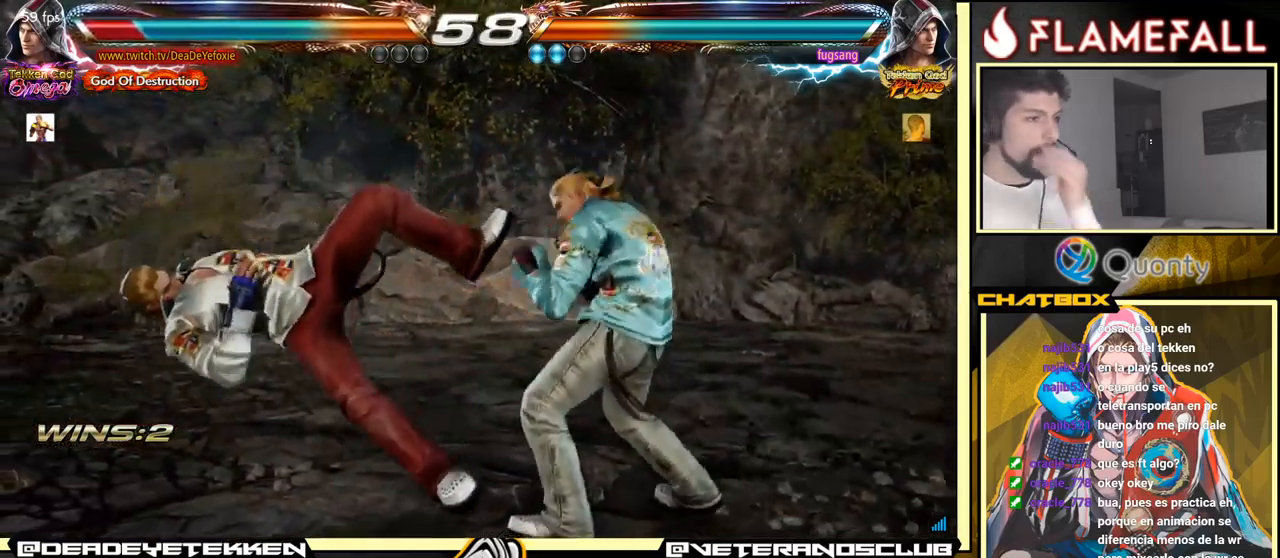
{"buttons": [], "left_stick": "center", "events": [[67, "X", "down"], [117, "X", "up"], [217, "X", "down"], [250, "X", "up"], [367, "X", "down"], [400, "X", "up"]]}
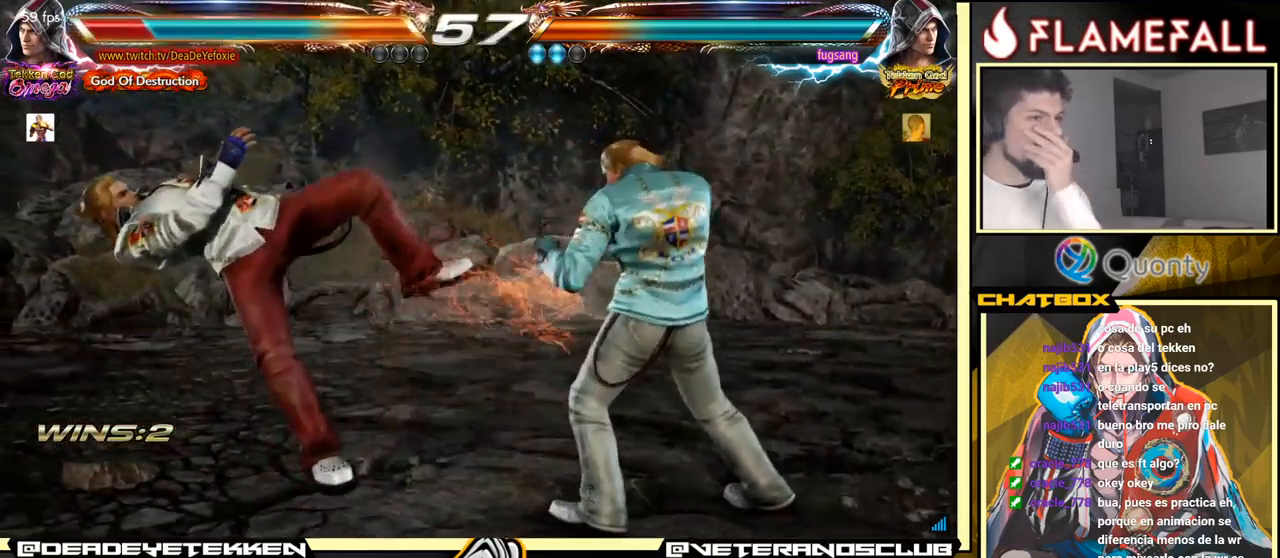
{"buttons": [], "left_stick": "center", "events": [[17, "X", "down"], [50, "X", "up"], [184, "X", "down"], [217, "X", "up"]]}
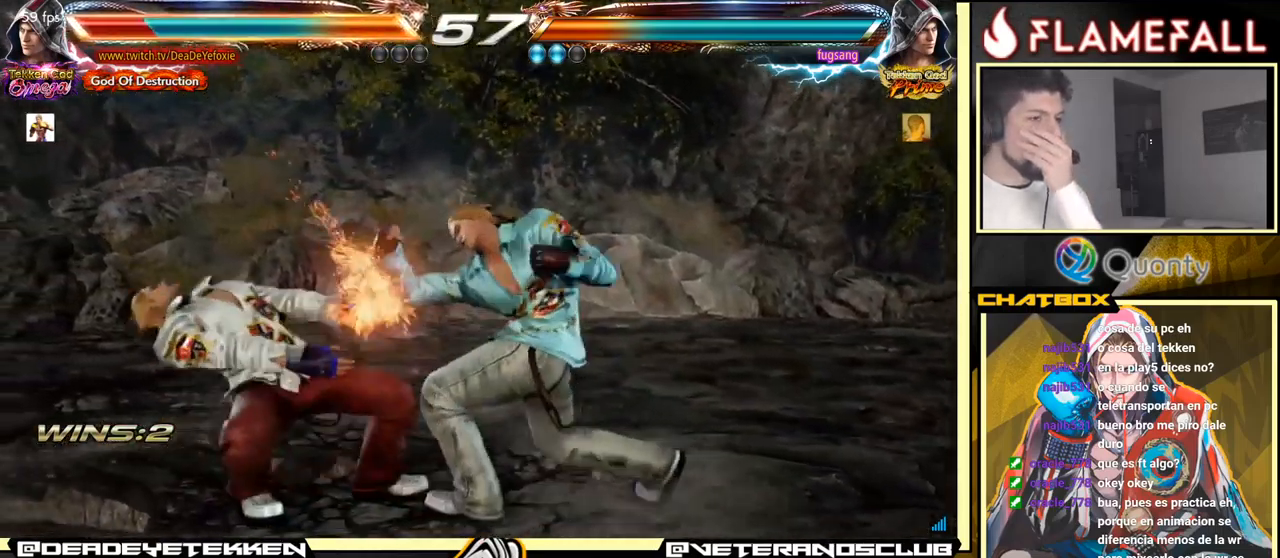
{"buttons": ["X"], "left_stick": "center", "events": [[67, "X", "down"], [117, "X", "up"], [284, "X", "down"], [350, "X", "up"], [484, "X", "down"]]}
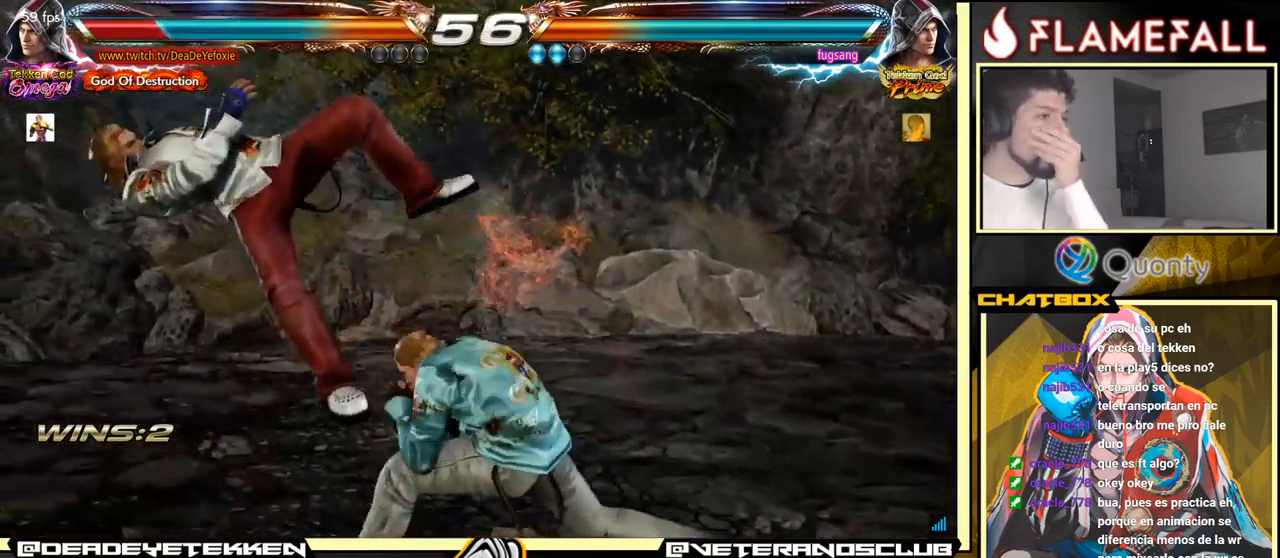
{"buttons": ["X"], "left_stick": "center", "events": [[84, "X", "up"], [184, "X", "down"], [300, "X", "up"], [417, "X", "down"]]}
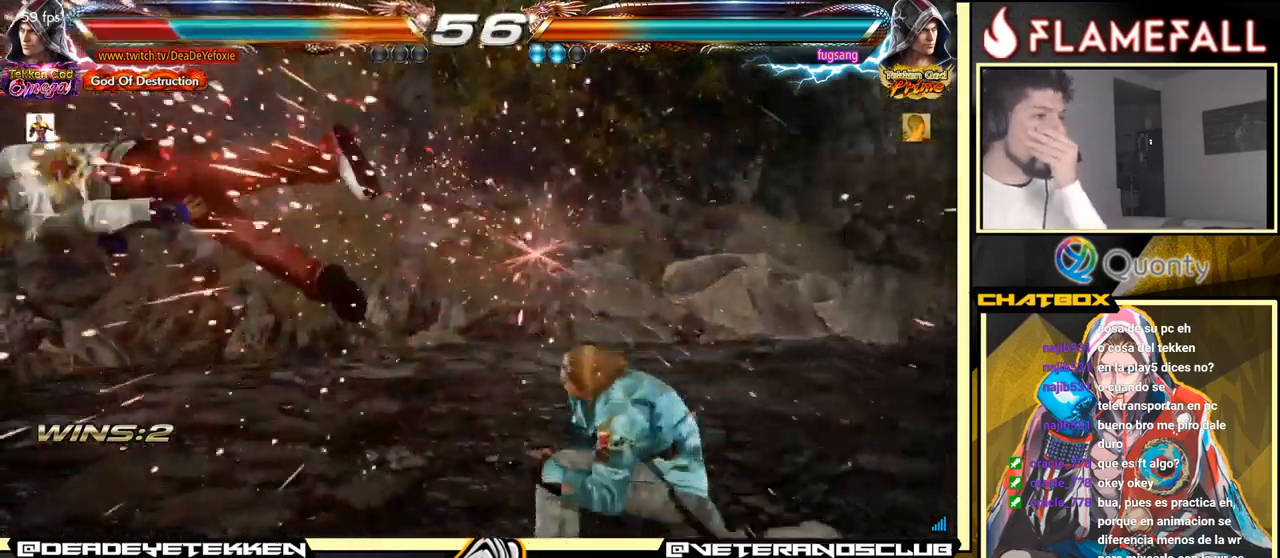
{"buttons": [], "left_stick": "center", "events": [[17, "X", "up"], [84, "X", "down"], [384, "X", "up"]]}
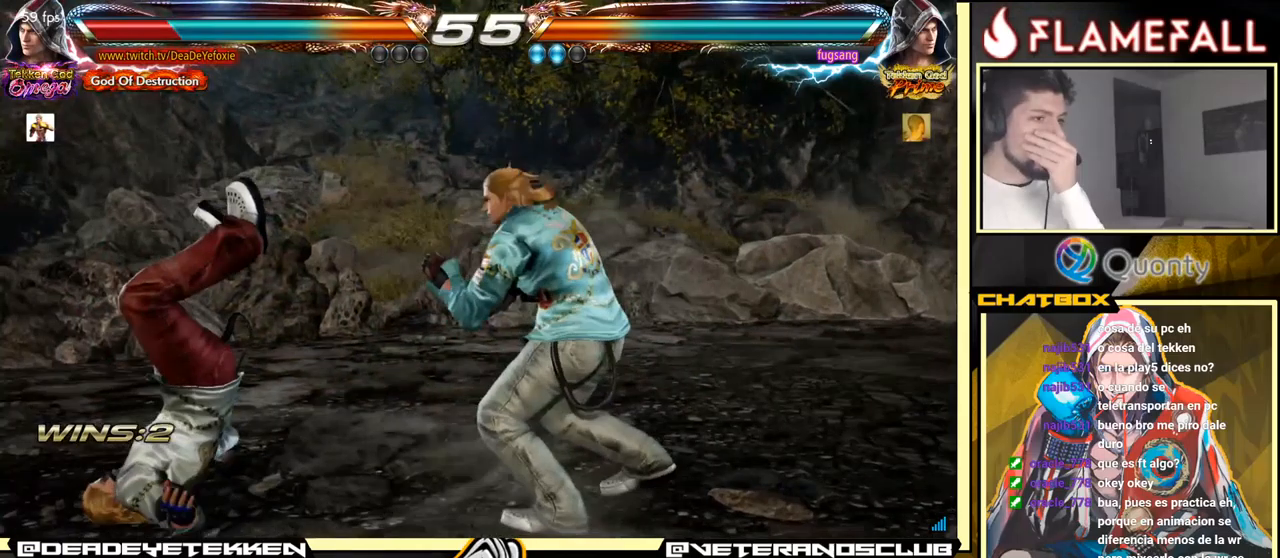
{"buttons": [], "left_stick": "center", "events": []}
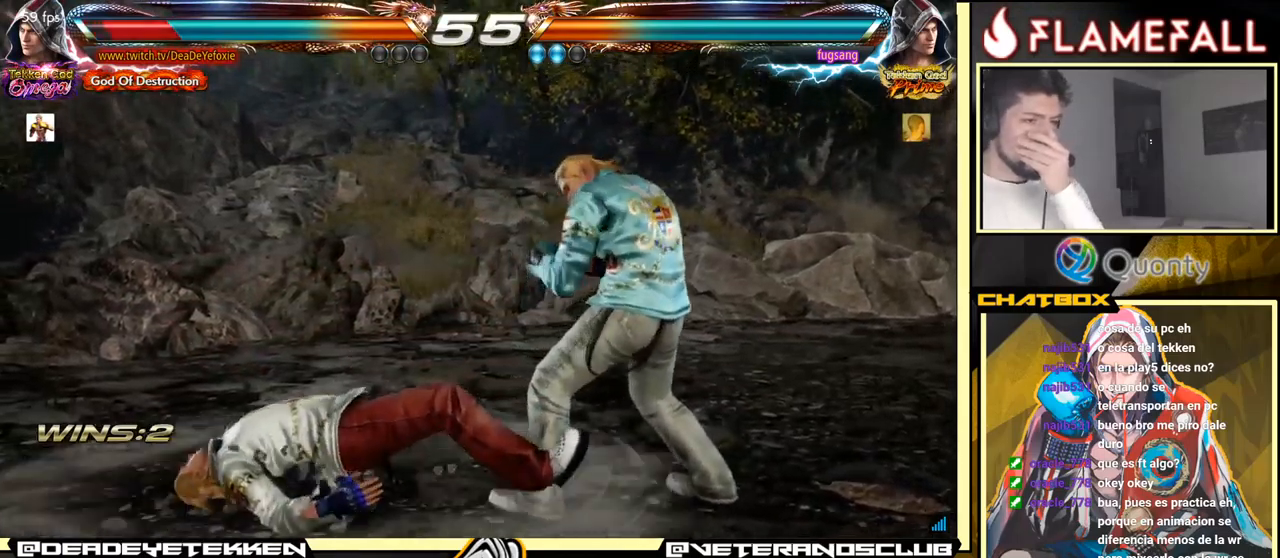
{"buttons": [], "left_stick": "center", "events": []}
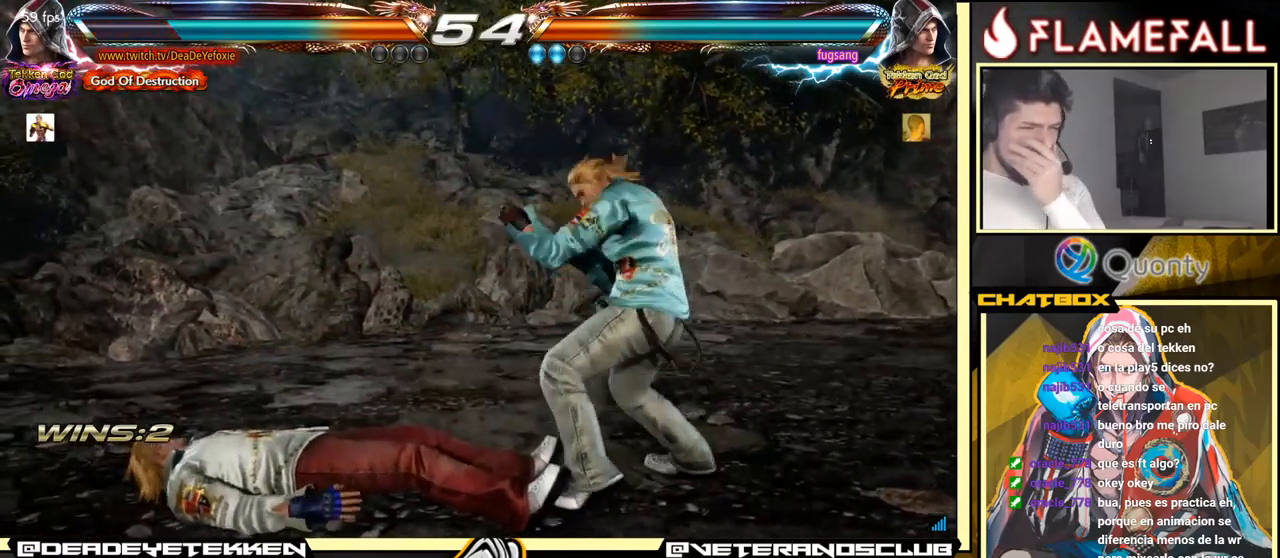
{"buttons": [], "left_stick": "center", "events": []}
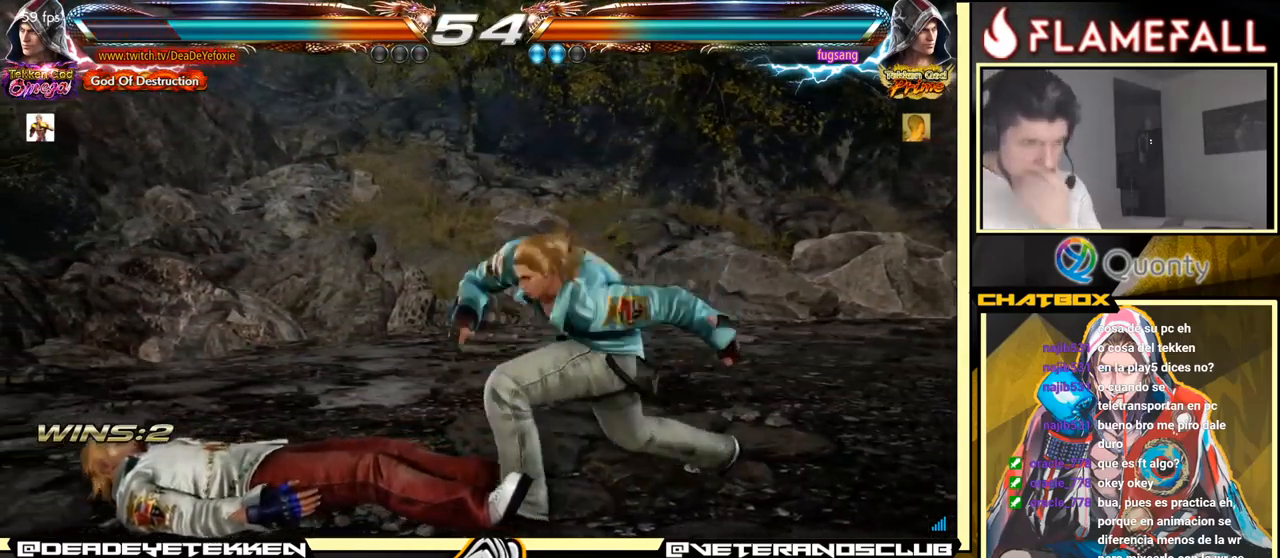
{"buttons": [], "left_stick": "center", "events": [[183, "left_stick", "left"], [483, "left_stick", "center"]]}
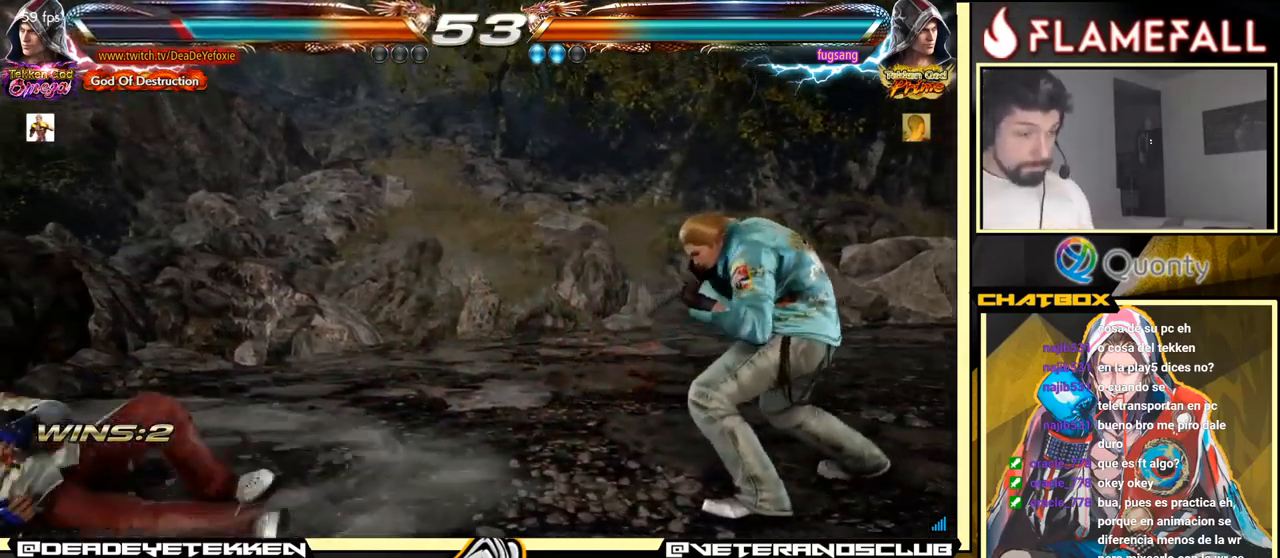
{"buttons": [], "left_stick": "up", "events": [[183, "left_stick", "up"], [283, "left_stick", "center"], [450, "left_stick", "up"]]}
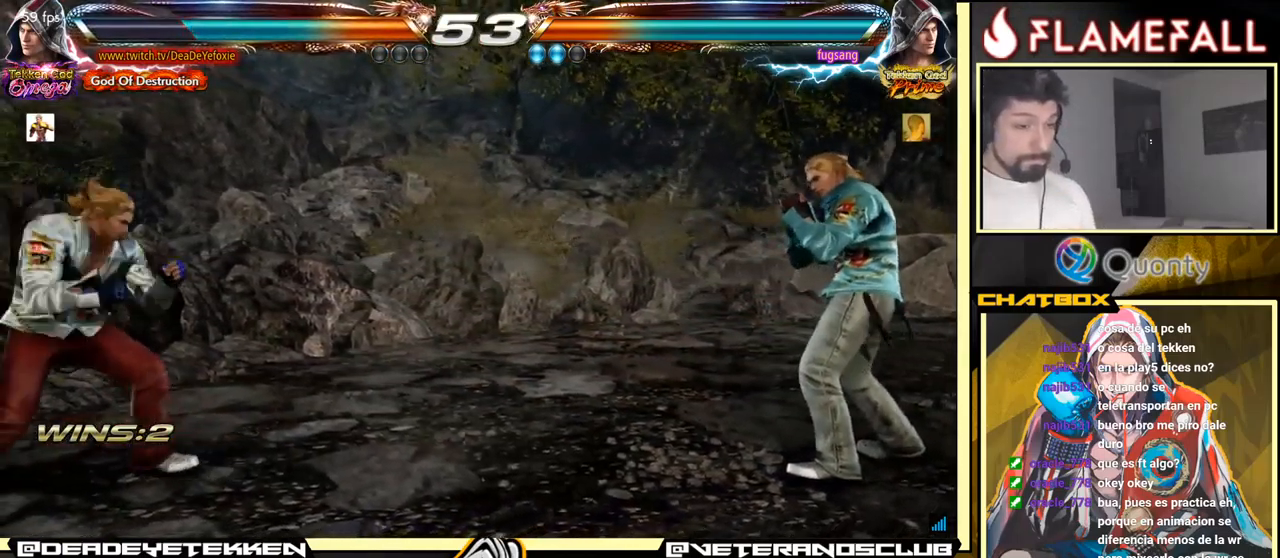
{"buttons": [], "left_stick": "center", "events": [[33, "left_stick", "center"], [216, "left_stick", "right"], [283, "left_stick", "center"], [350, "left_stick", "right"], [433, "left_stick", "up"], [483, "left_stick", "center"]]}
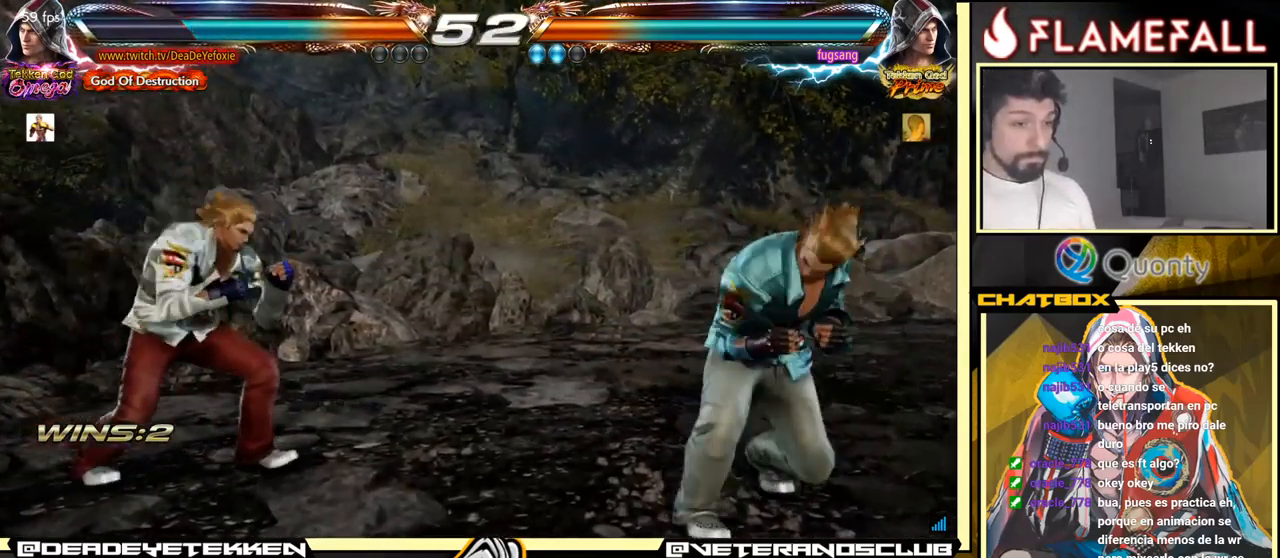
{"buttons": [], "left_stick": "up", "events": [[100, "left_stick", "left"], [166, "left_stick", "center"], [216, "left_stick", "left"], [466, "left_stick", "up"]]}
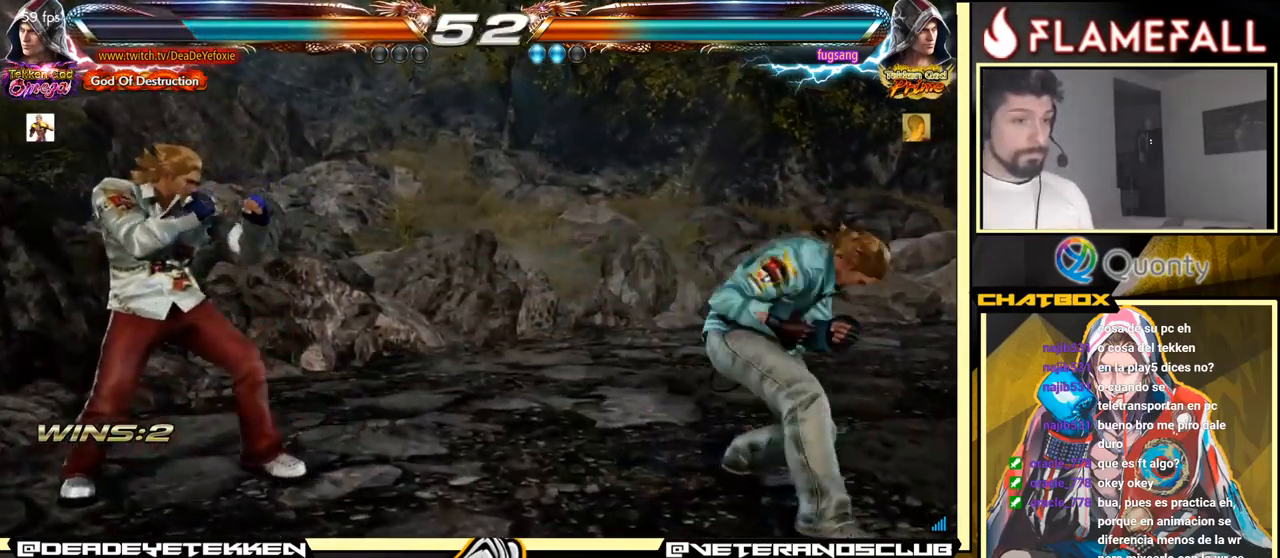
{"buttons": [], "left_stick": "center", "events": [[33, "left_stick", "center"], [166, "left_stick", "left"], [433, "left_stick", "center"]]}
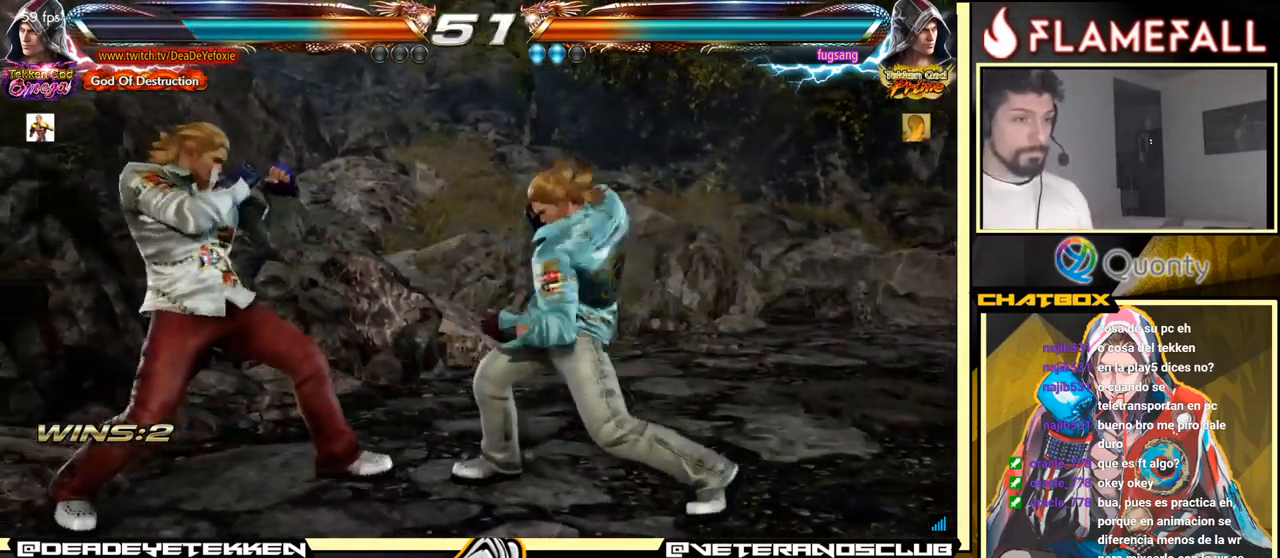
{"buttons": [], "left_stick": "left", "events": [[66, "left_stick", "left"]]}
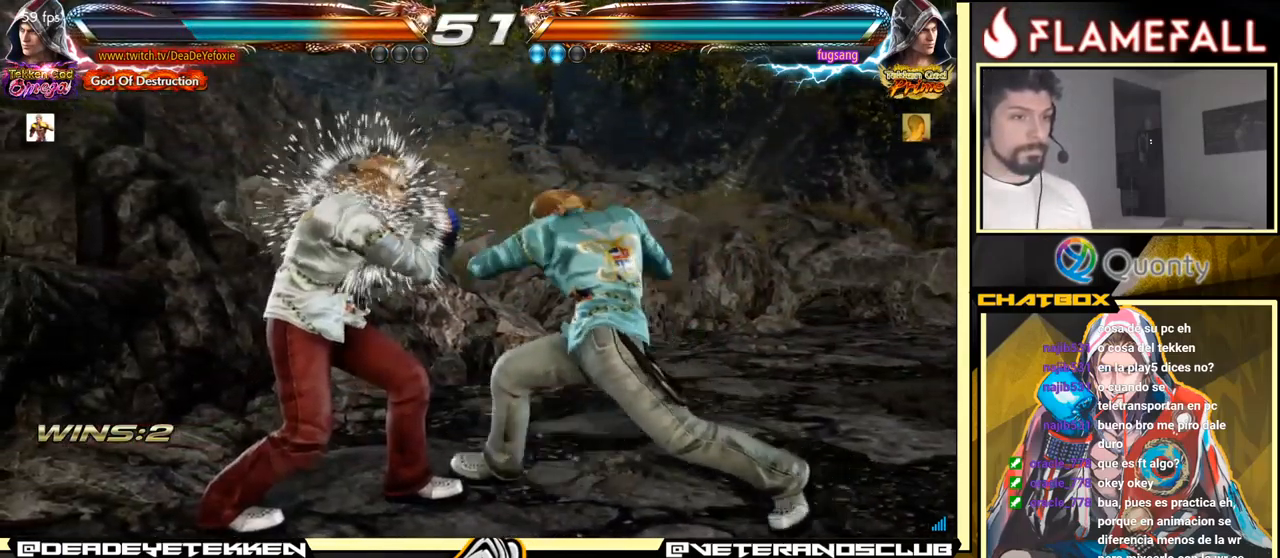
{"buttons": [], "left_stick": "left", "events": []}
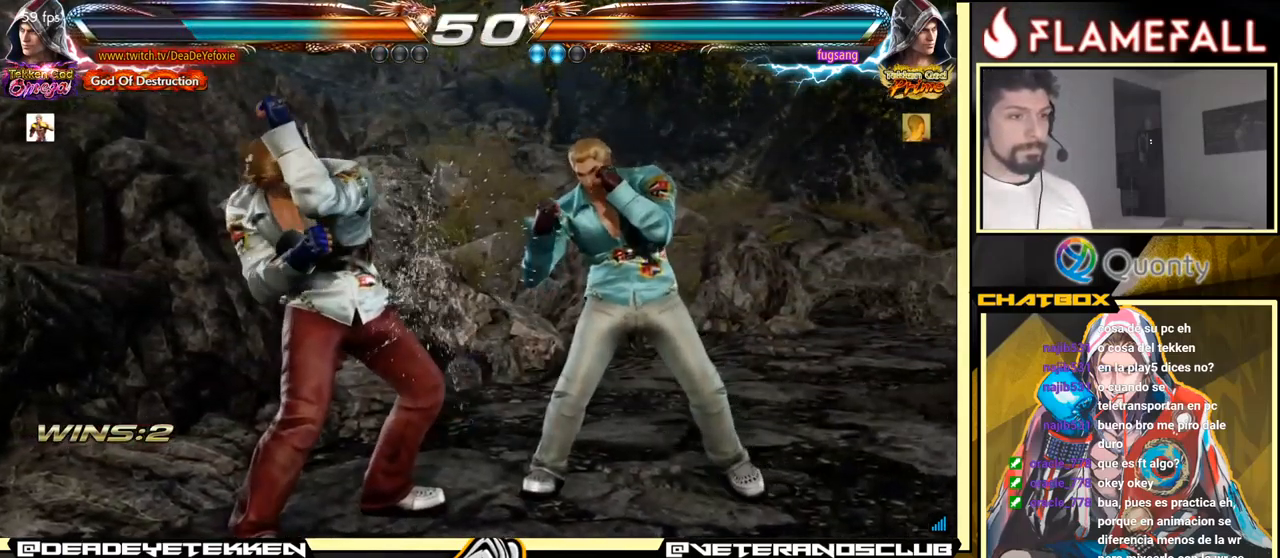
{"buttons": ["X", "Y"], "left_stick": "center", "events": [[150, "left_stick", "center"], [350, "X", "down"], [400, "X", "up"], [417, "Y", "down"], [500, "X", "down"]]}